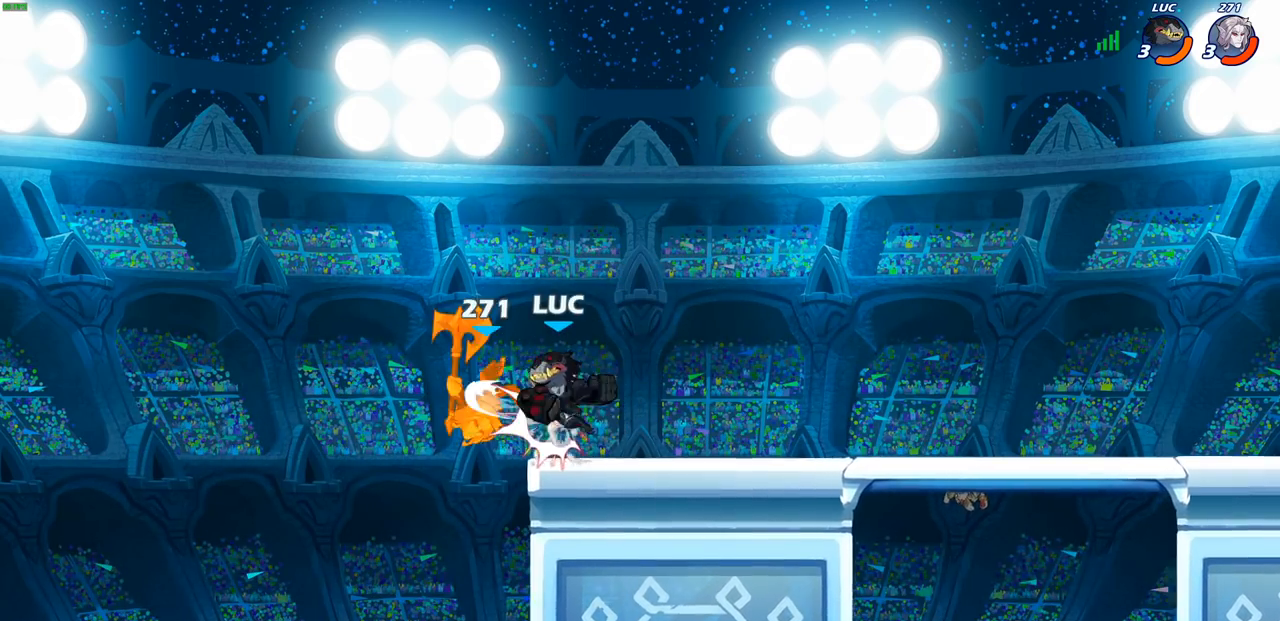
Gameplay with a controller (PlayStation layout); each line is a JSON object with the inputs held at the frame after it. "events" lists button and stick changes between this image and that frame as [ms after this image, input, new state], when the widget could be followed in between.
{"buttons": [], "left_stick": "right", "right_stick": "center", "events": [[233, "left_stick", "right"]]}
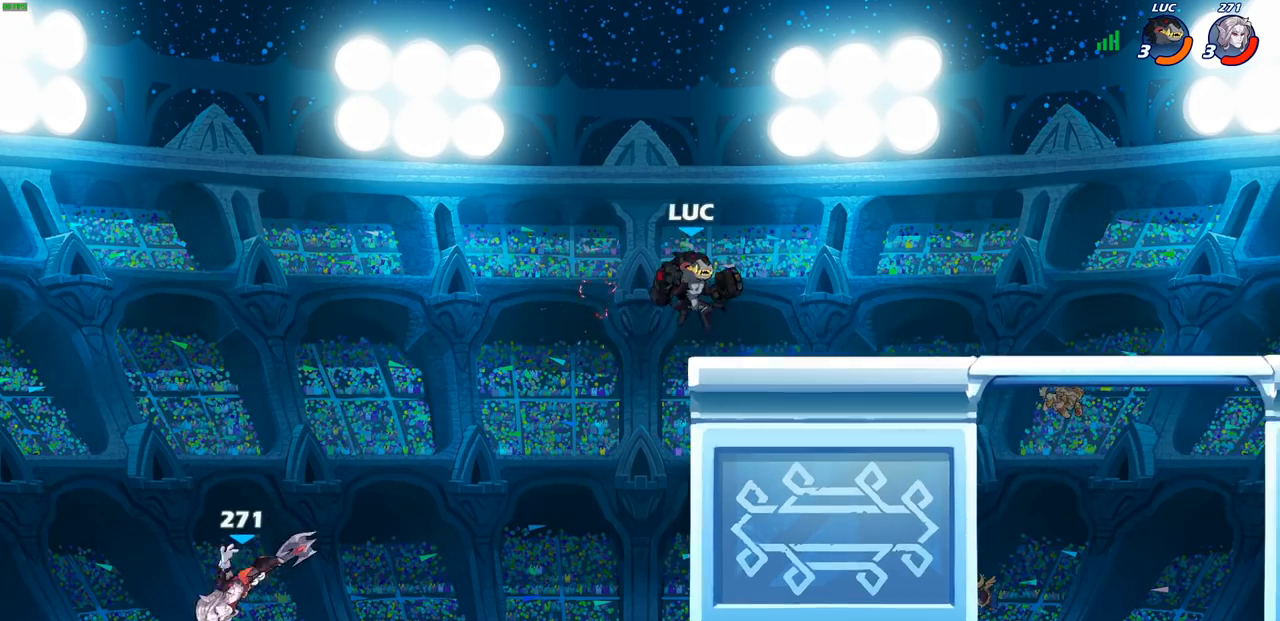
{"buttons": [], "left_stick": "down-left", "right_stick": "center", "events": [[200, "left_stick", "left"], [500, "left_stick", "down-left"]]}
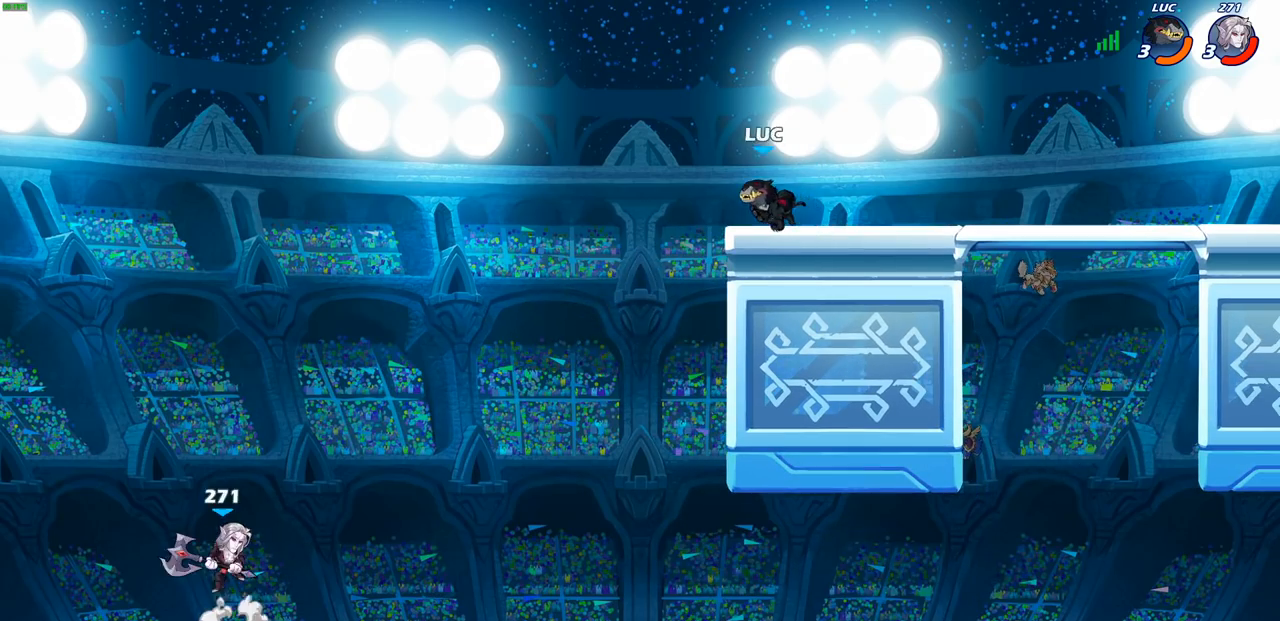
{"buttons": [], "left_stick": "down-left", "right_stick": "center", "events": []}
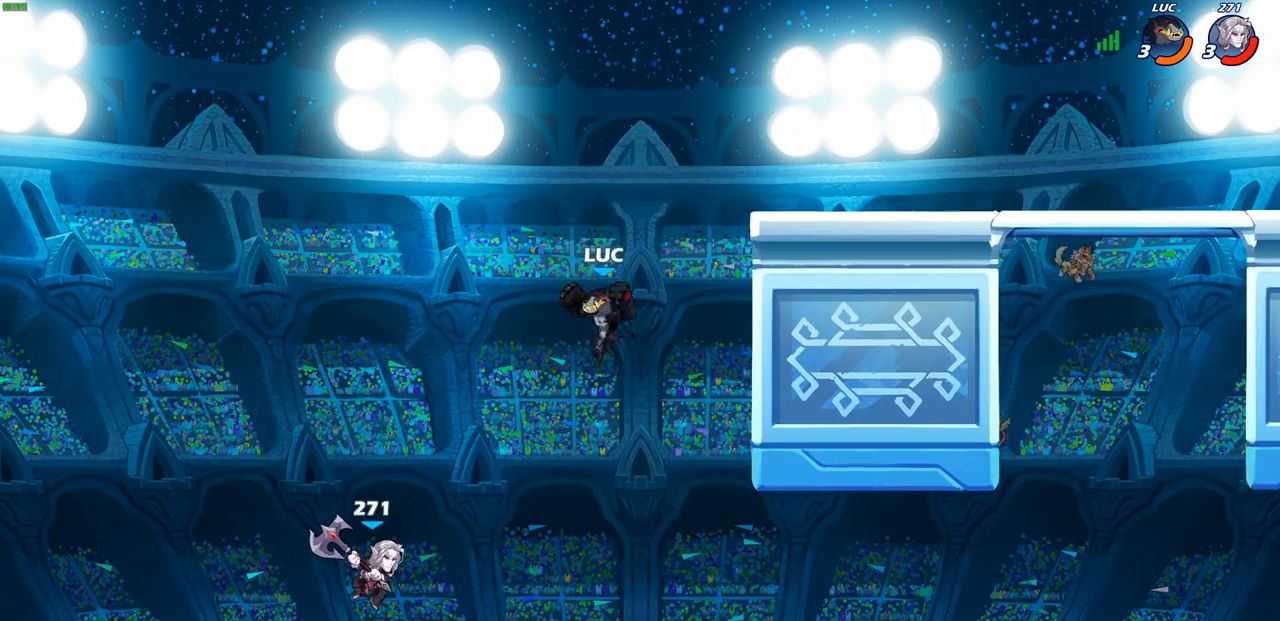
{"buttons": [], "left_stick": "center", "right_stick": "center", "events": [[17, "left_stick", "down"], [200, "left_stick", "right"], [317, "CROSS", "down"], [383, "left_stick", "up"], [450, "CROSS", "up"], [483, "left_stick", "center"]]}
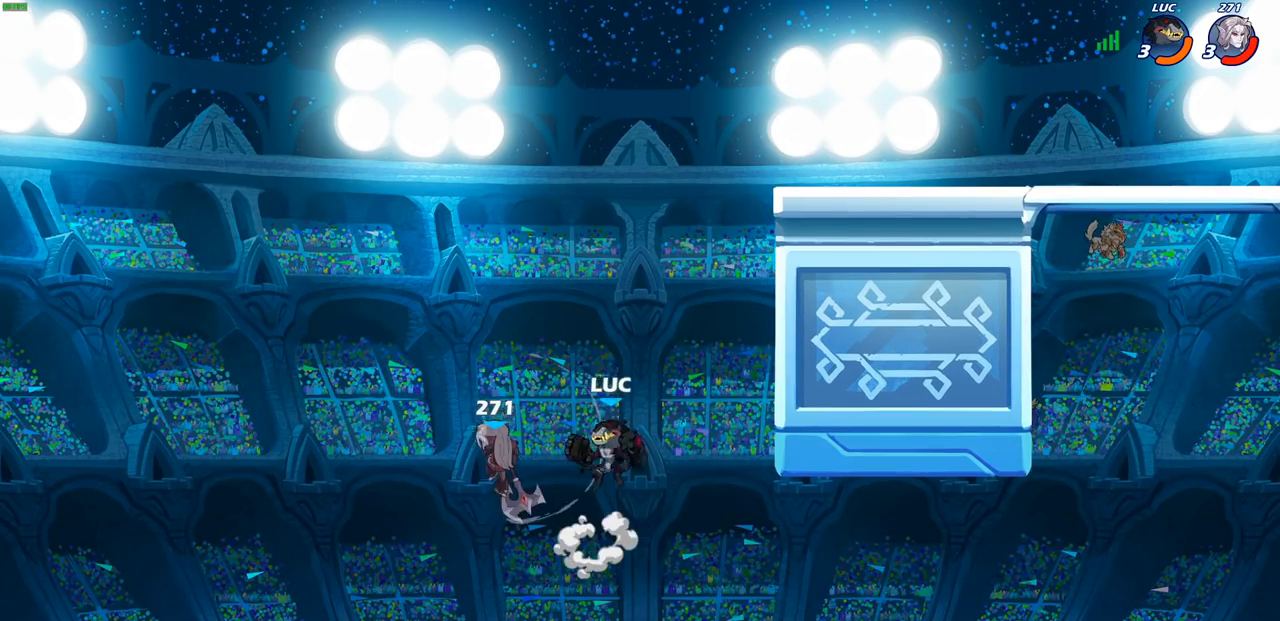
{"buttons": [], "left_stick": "right", "right_stick": "center", "events": [[33, "SQUARE", "down"], [117, "SQUARE", "up"], [333, "left_stick", "right"]]}
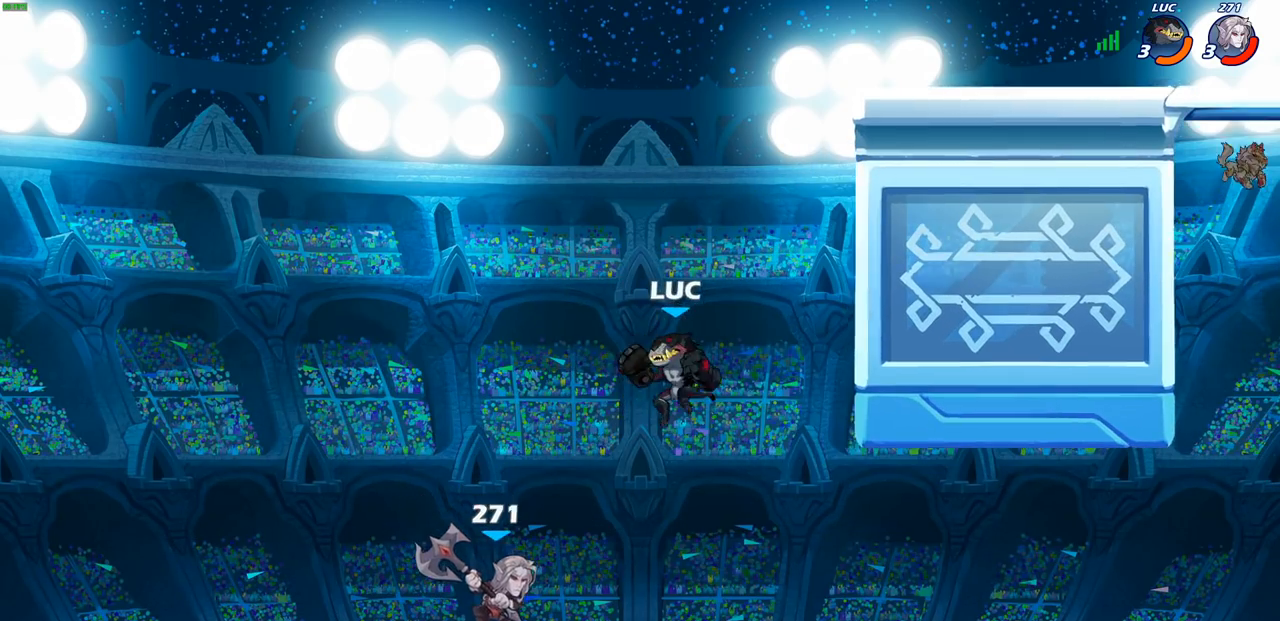
{"buttons": ["CROSS"], "left_stick": "up-right", "right_stick": "center", "events": [[183, "left_stick", "up-left"], [350, "CROSS", "down"], [450, "left_stick", "up-right"]]}
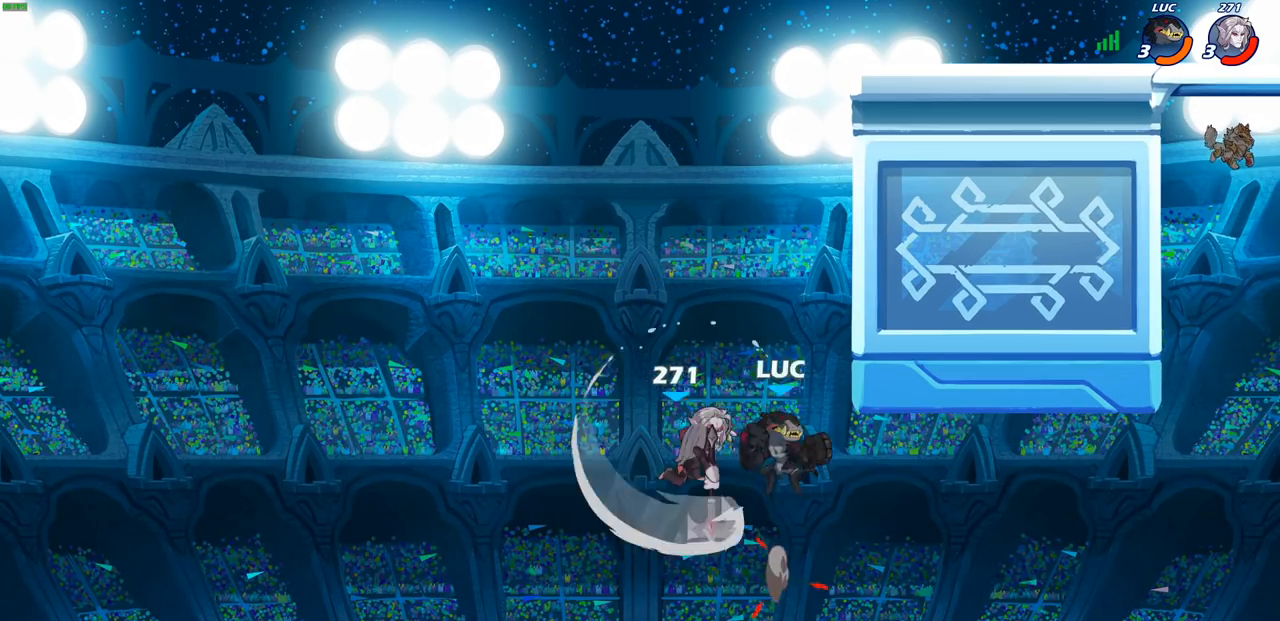
{"buttons": ["CROSS"], "left_stick": "up-right", "right_stick": "center", "events": [[67, "CROSS", "up"], [367, "left_stick", "up-left"], [417, "left_stick", "up-right"], [450, "CROSS", "down"]]}
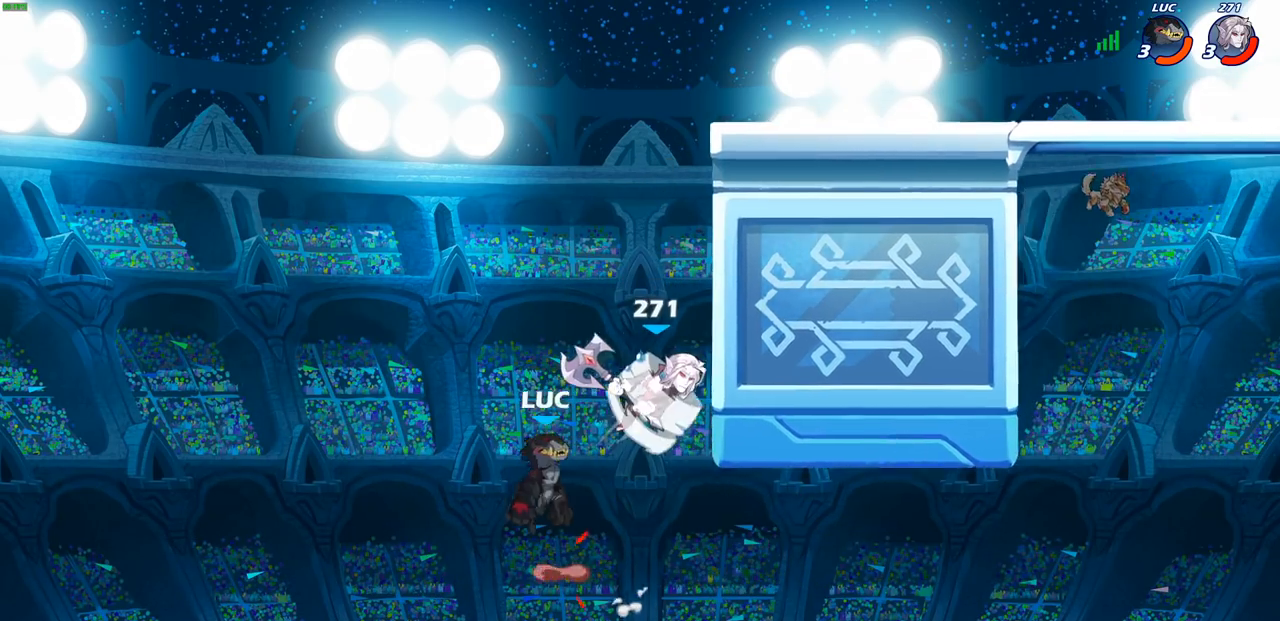
{"buttons": [], "left_stick": "center", "right_stick": "center", "events": [[100, "CROSS", "up"], [283, "CIRCLE", "down"], [367, "CIRCLE", "up"], [433, "left_stick", "center"]]}
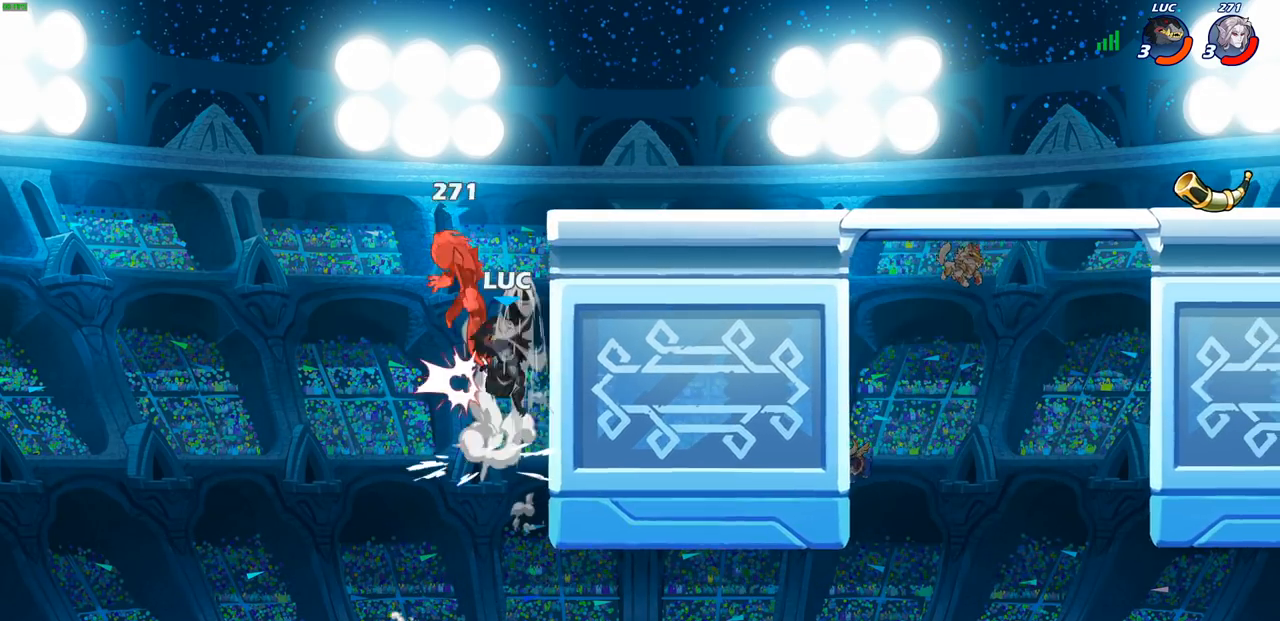
{"buttons": [], "left_stick": "down", "right_stick": "center", "events": [[167, "left_stick", "right"], [467, "left_stick", "down"]]}
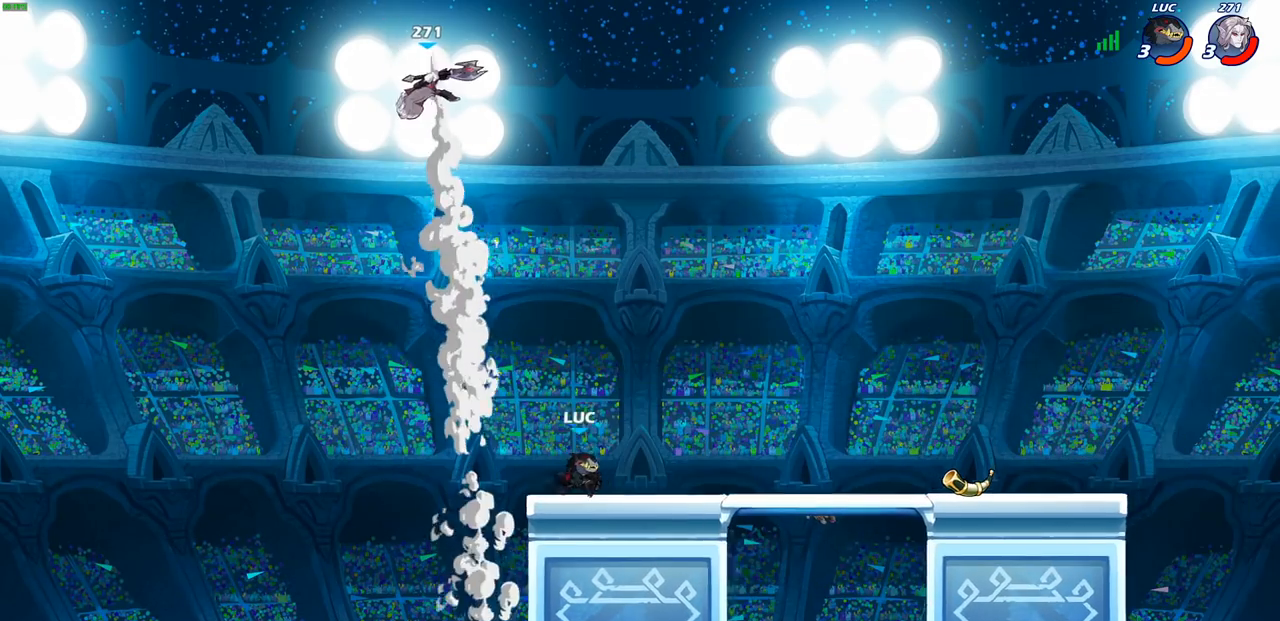
{"buttons": ["CIRCLE", "R2"], "left_stick": "left", "right_stick": "center", "events": [[67, "CROSS", "down"], [100, "left_stick", "right"], [183, "CROSS", "up"], [217, "left_stick", "up"], [300, "left_stick", "left"], [417, "R2", "down"], [433, "CIRCLE", "down"]]}
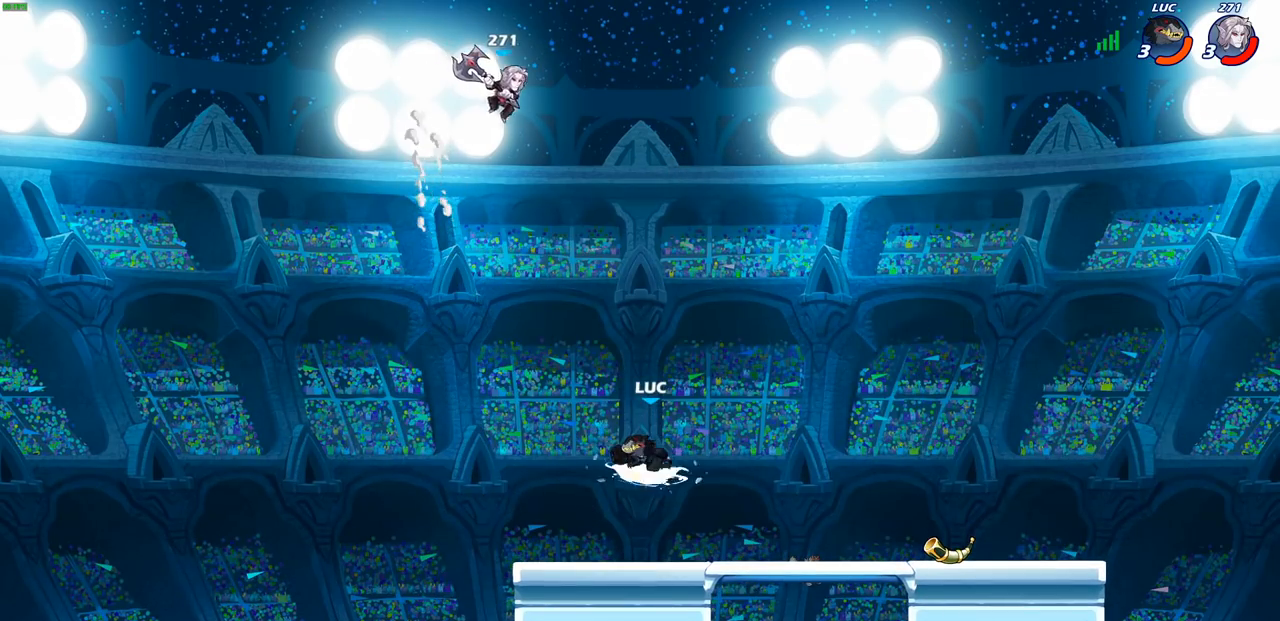
{"buttons": [], "left_stick": "center", "right_stick": "center", "events": [[83, "left_stick", "center"], [100, "CIRCLE", "up"], [100, "R2", "up"]]}
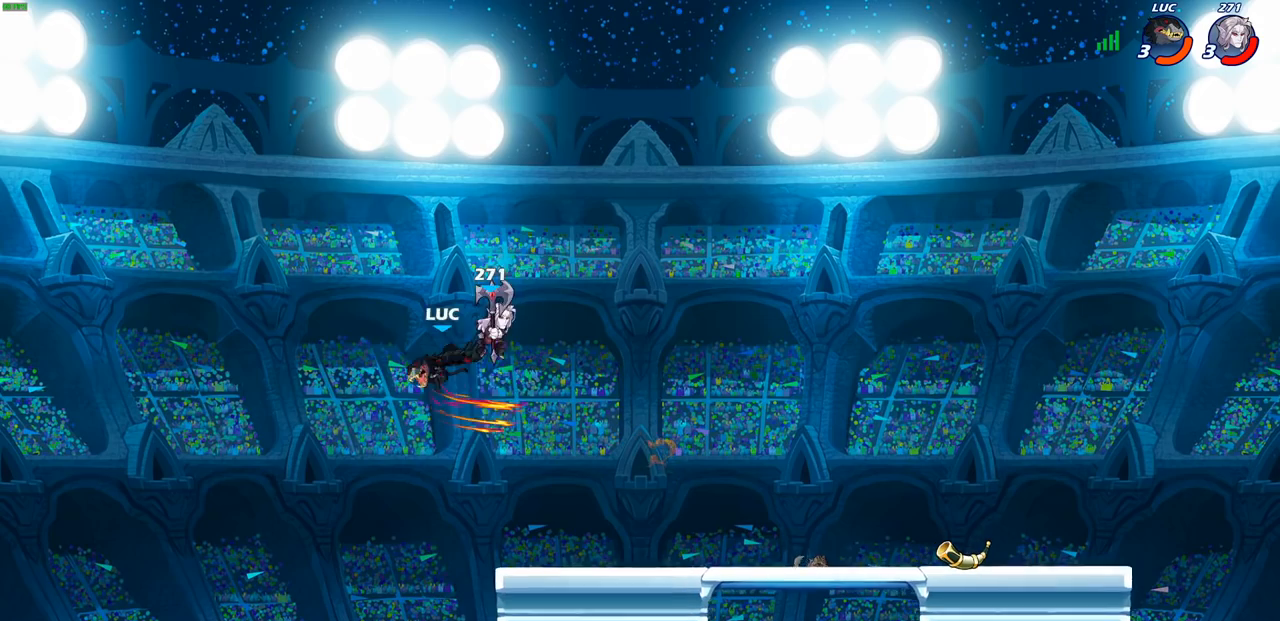
{"buttons": ["CROSS"], "left_stick": "right", "right_stick": "center", "events": [[283, "left_stick", "right"], [350, "CROSS", "down"]]}
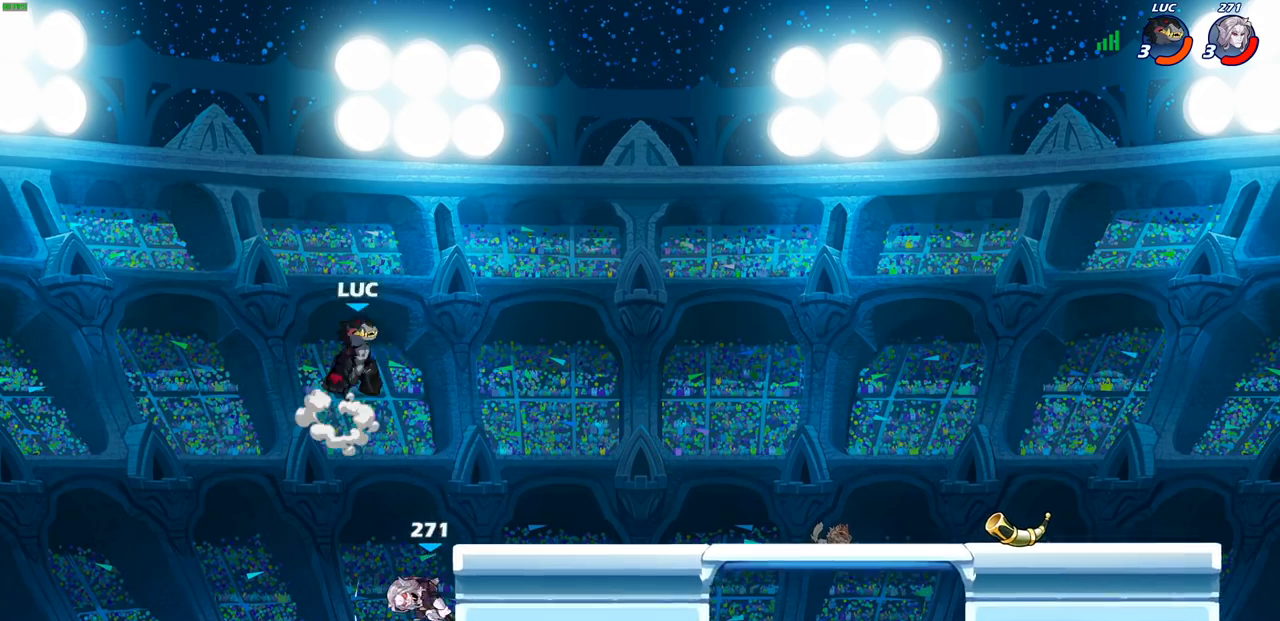
{"buttons": [], "left_stick": "down-right", "right_stick": "center", "events": [[33, "CROSS", "up"], [217, "left_stick", "down"], [367, "left_stick", "down-right"]]}
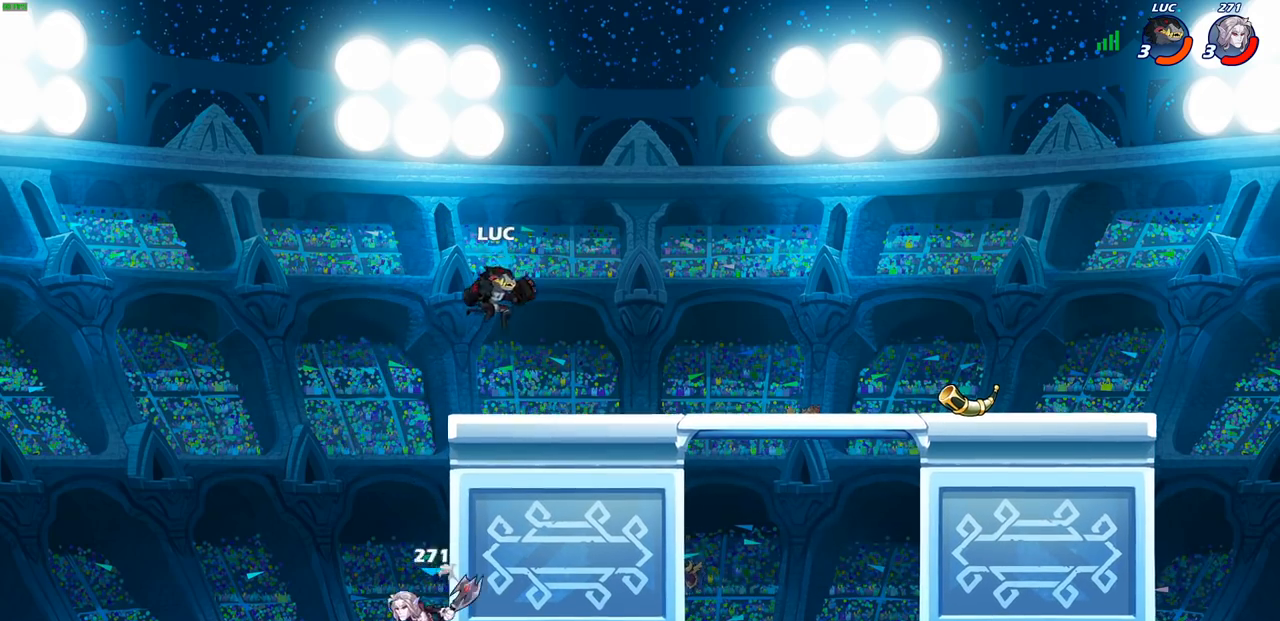
{"buttons": [], "left_stick": "left", "right_stick": "center", "events": [[150, "left_stick", "right"], [300, "CROSS", "down"], [367, "left_stick", "up"], [417, "CROSS", "up"], [450, "left_stick", "left"]]}
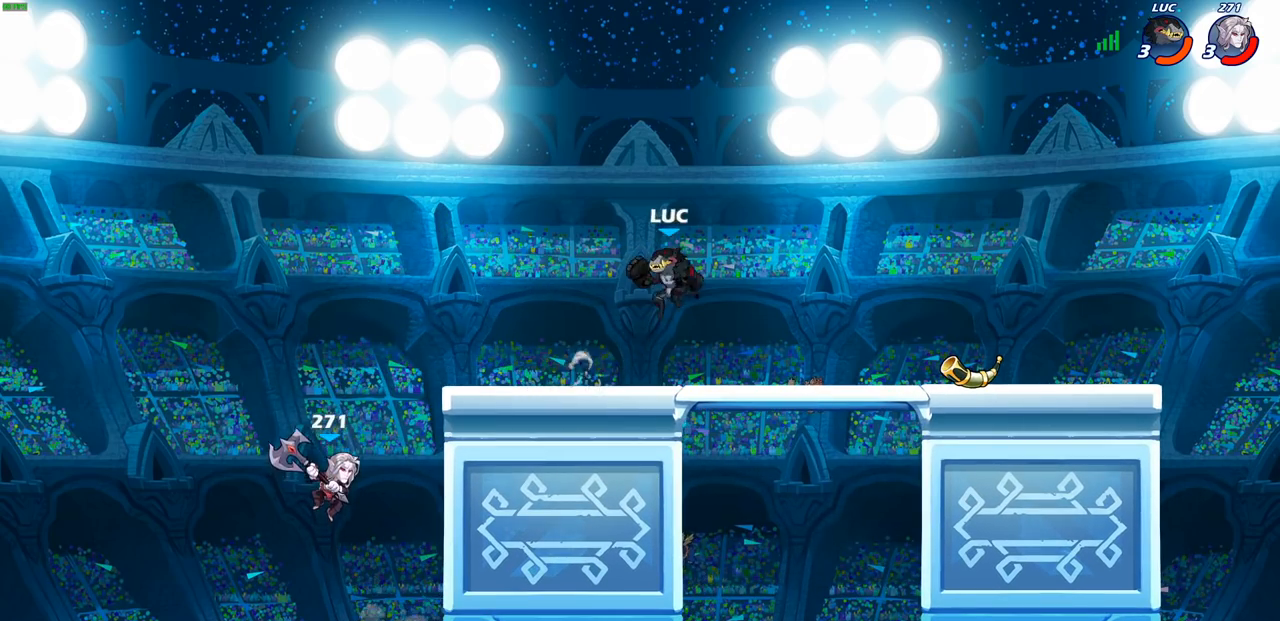
{"buttons": [], "left_stick": "center", "right_stick": "center", "events": [[17, "left_stick", "down-left"], [267, "left_stick", "center"]]}
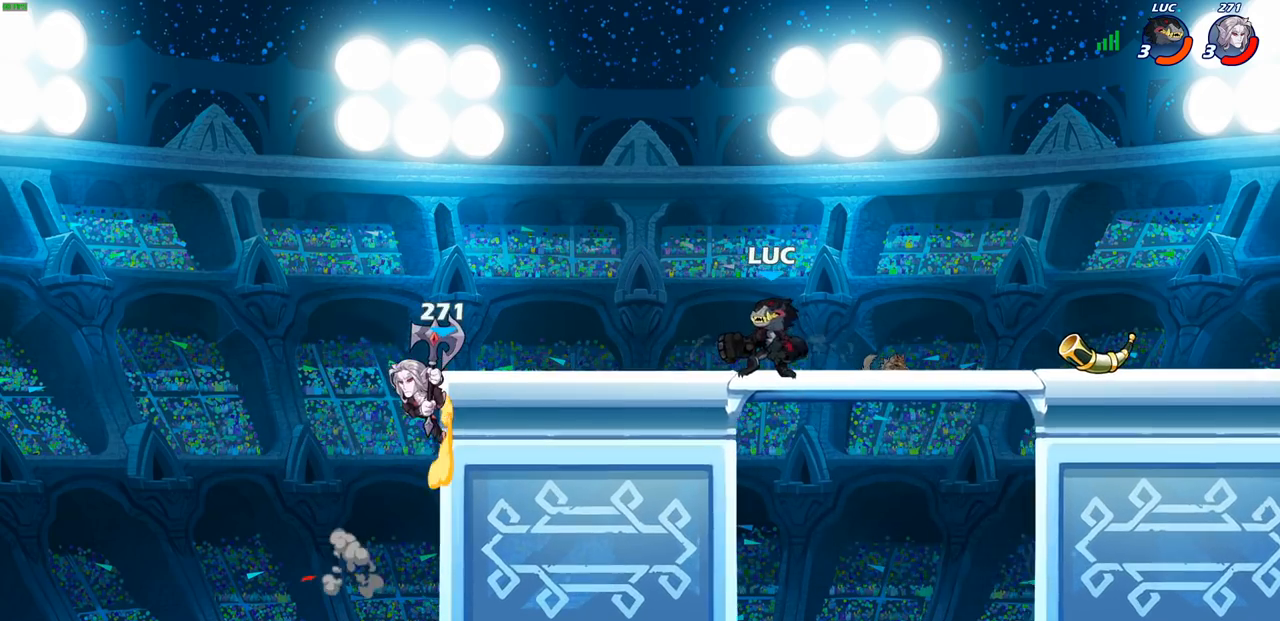
{"buttons": [], "left_stick": "down", "right_stick": "center", "events": [[450, "left_stick", "down"]]}
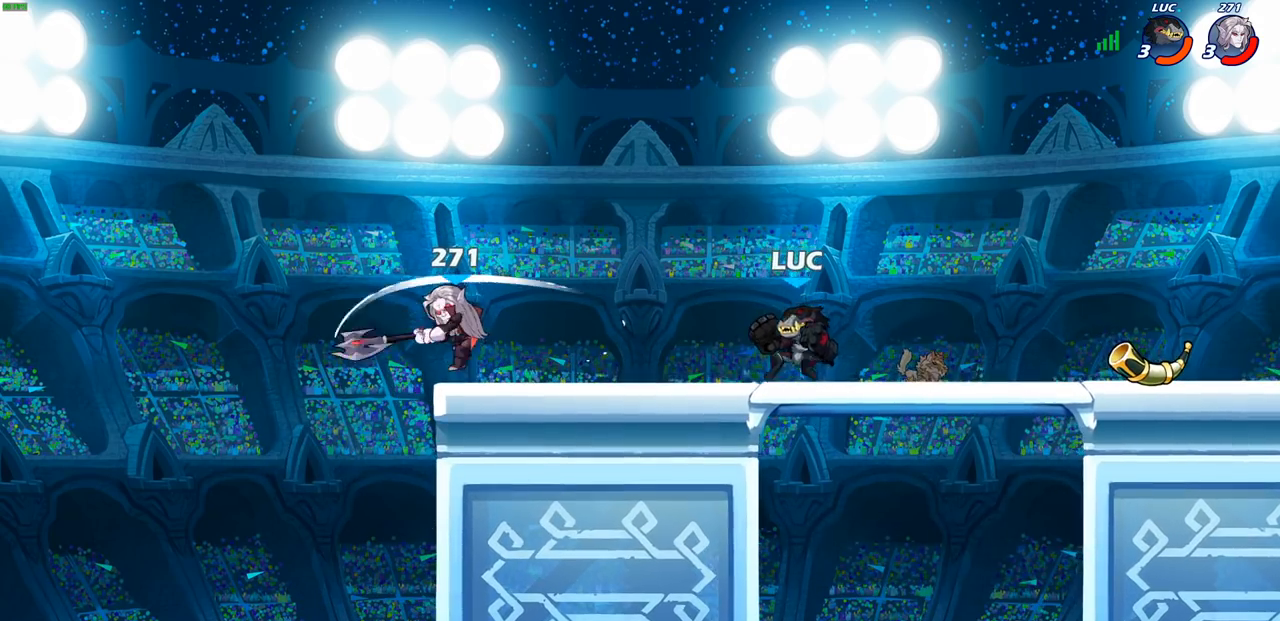
{"buttons": [], "left_stick": "left", "right_stick": "center", "events": [[33, "left_stick", "down-left"], [83, "R2", "down"], [100, "CIRCLE", "down"], [167, "CIRCLE", "up"], [183, "R2", "up"], [267, "left_stick", "left"]]}
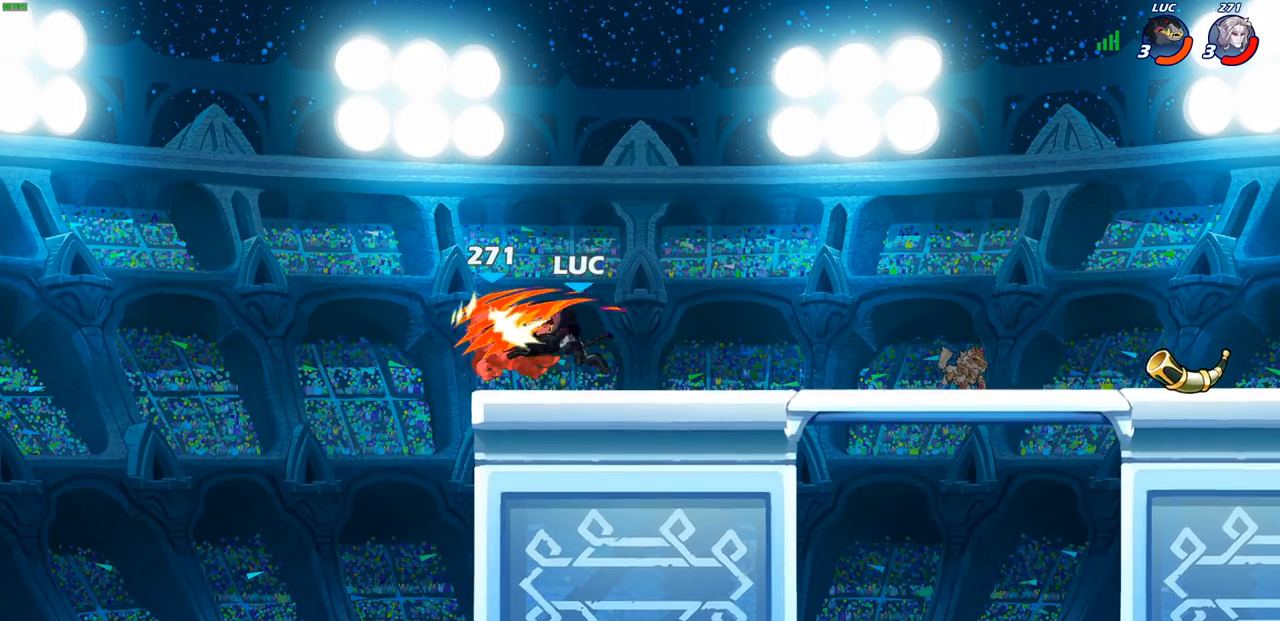
{"buttons": [], "left_stick": "left", "right_stick": "center", "events": []}
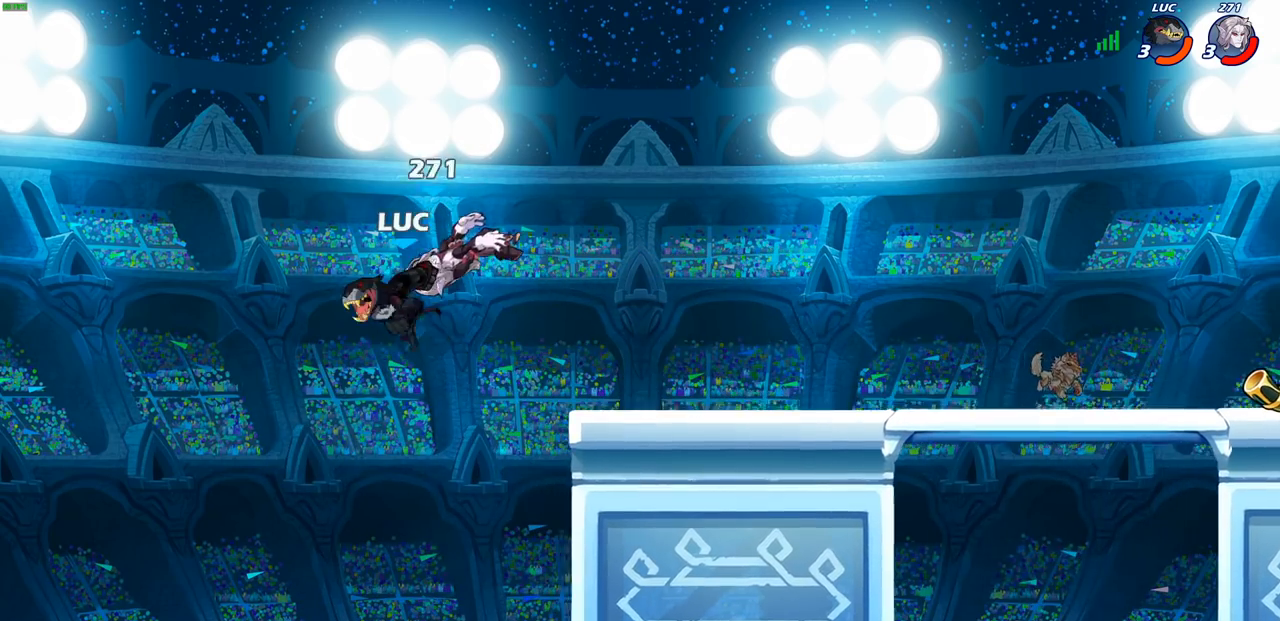
{"buttons": [], "left_stick": "right", "right_stick": "up-right", "events": [[150, "left_stick", "center"], [267, "left_stick", "right"], [483, "right_stick", "up-right"]]}
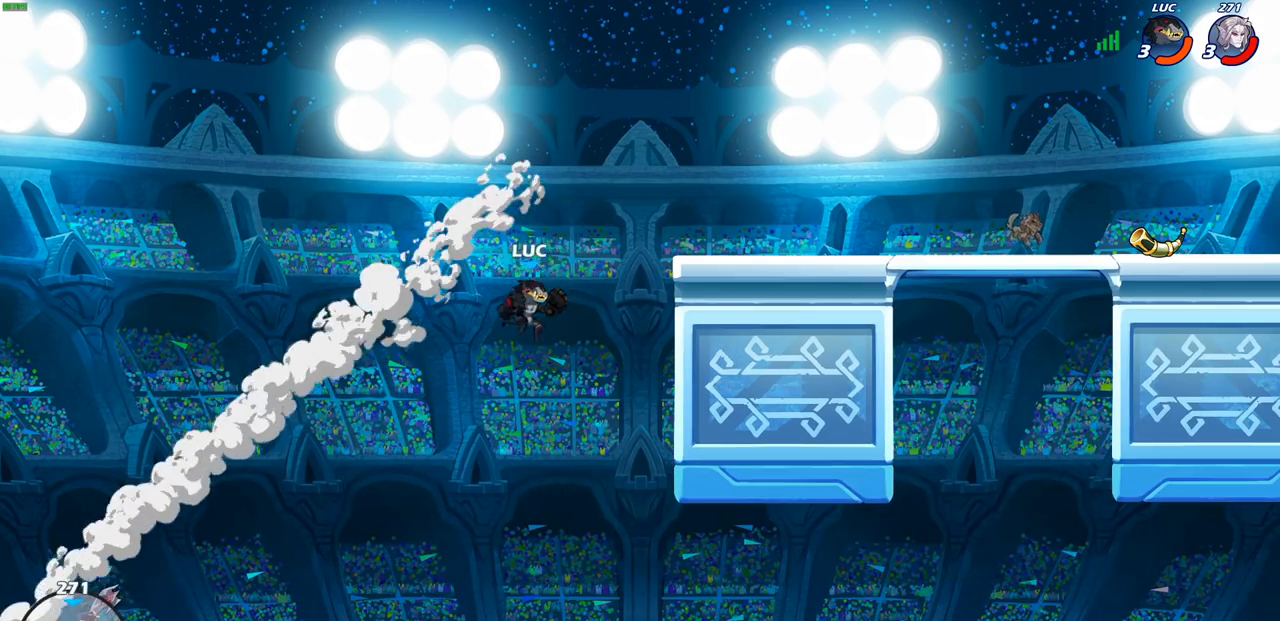
{"buttons": [], "left_stick": "down-right", "right_stick": "center", "events": [[17, "CROSS", "down"], [17, "right_stick", "center"], [33, "CROSS", "up"], [67, "CROSS", "down"], [117, "CROSS", "up"], [367, "left_stick", "down-right"]]}
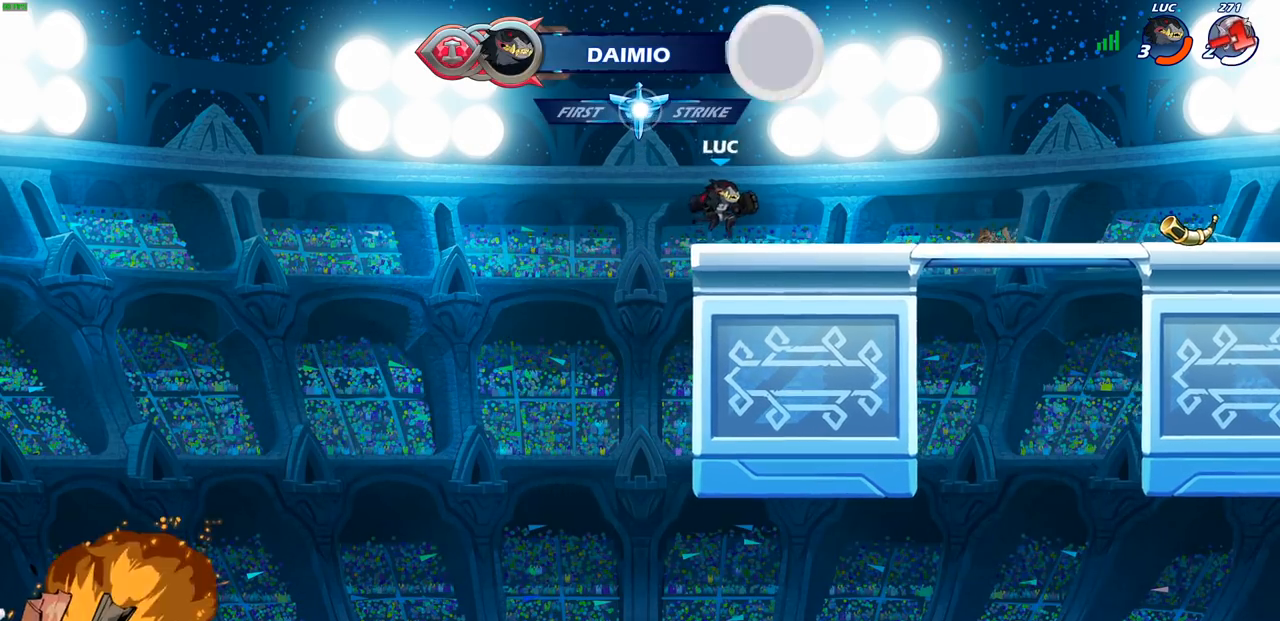
{"buttons": ["CROSS"], "left_stick": "up-left", "right_stick": "center", "events": [[17, "left_stick", "right"], [100, "R2", "down"], [117, "CROSS", "down"], [167, "left_stick", "up-right"], [200, "CROSS", "up"], [267, "R2", "up"], [417, "CROSS", "down"], [483, "left_stick", "up-left"]]}
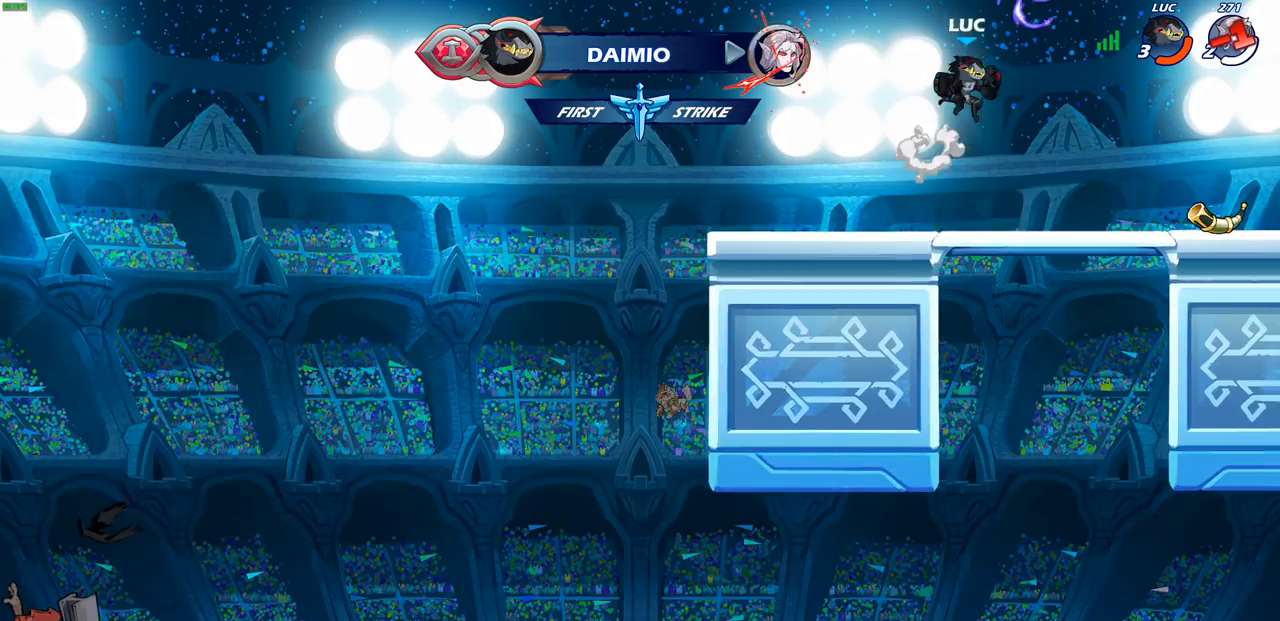
{"buttons": [], "left_stick": "center", "right_stick": "center", "events": [[17, "CROSS", "up"], [100, "CIRCLE", "down"], [133, "left_stick", "center"], [233, "CIRCLE", "up"]]}
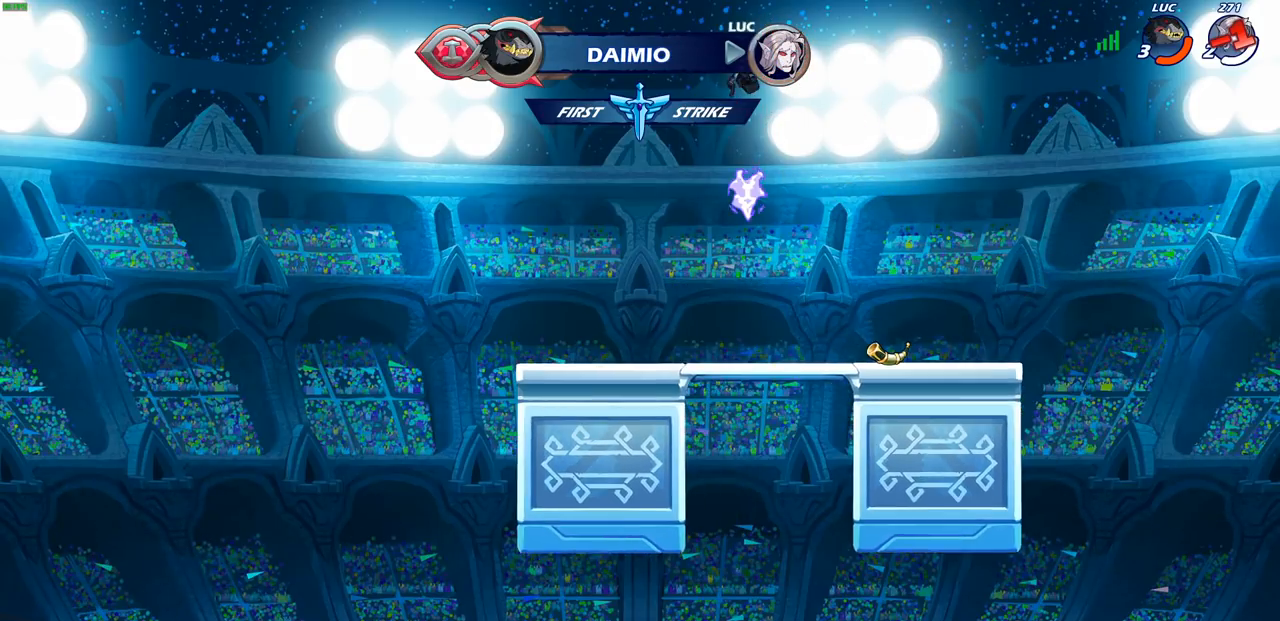
{"buttons": ["R1"], "left_stick": "up", "right_stick": "center", "events": [[133, "left_stick", "up"], [433, "R1", "down"]]}
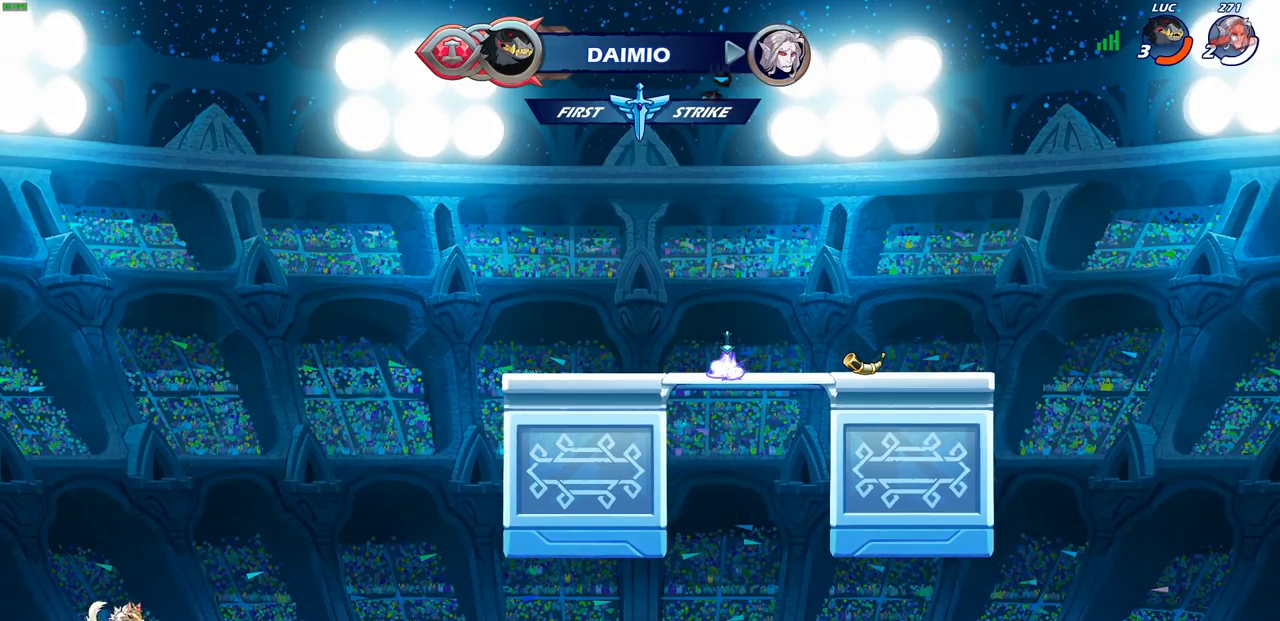
{"buttons": [], "left_stick": "center", "right_stick": "center", "events": [[17, "R1", "up"], [17, "left_stick", "center"], [283, "left_stick", "down"], [500, "left_stick", "center"]]}
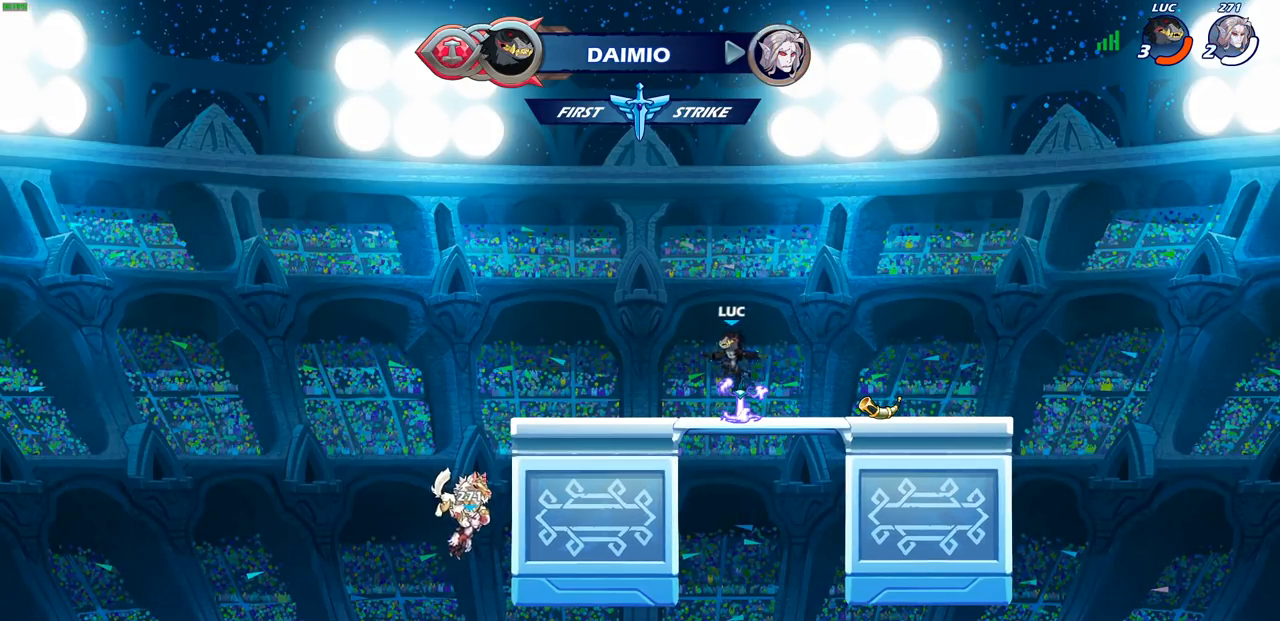
{"buttons": [], "left_stick": "up-right", "right_stick": "center", "events": [[117, "R1", "down"], [150, "CROSS", "down"], [250, "CROSS", "up"], [250, "R1", "up"], [283, "left_stick", "left"], [367, "CROSS", "down"], [417, "left_stick", "right"], [467, "CROSS", "up"], [483, "left_stick", "up-right"]]}
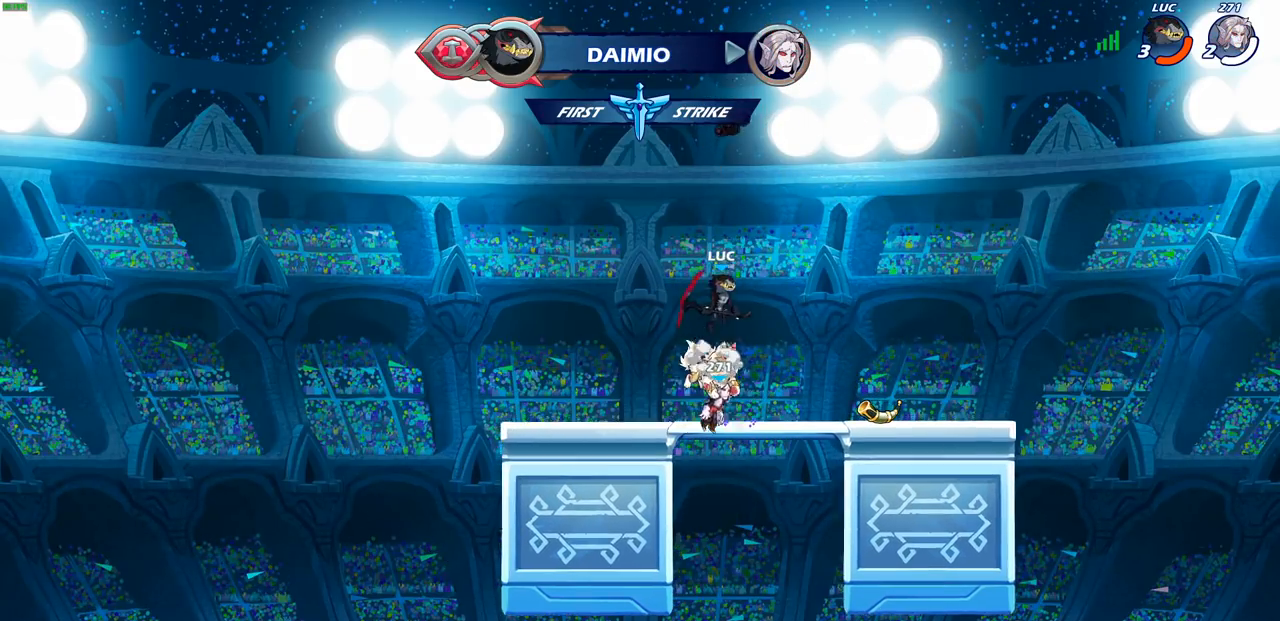
{"buttons": [], "left_stick": "center", "right_stick": "center", "events": [[33, "left_stick", "up"], [100, "R1", "down"], [150, "R1", "up"], [217, "left_stick", "center"]]}
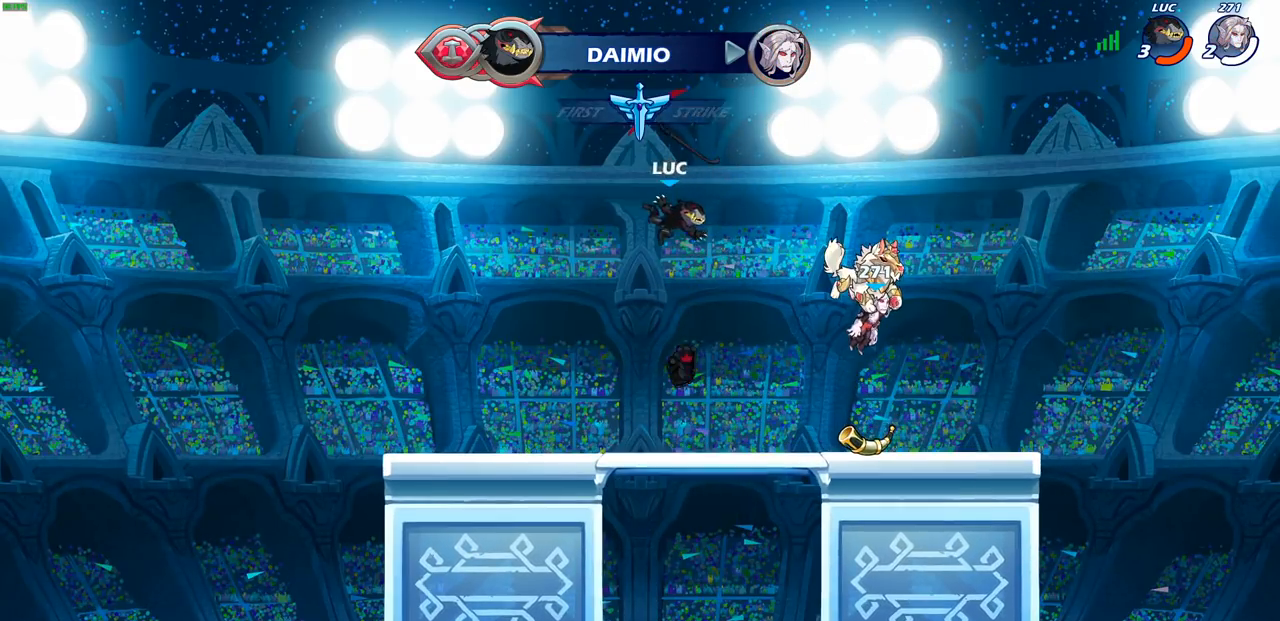
{"buttons": ["CROSS", "R1"], "left_stick": "center", "right_stick": "center", "events": [[83, "left_stick", "down"], [317, "left_stick", "center"], [367, "R1", "down"], [467, "CROSS", "down"]]}
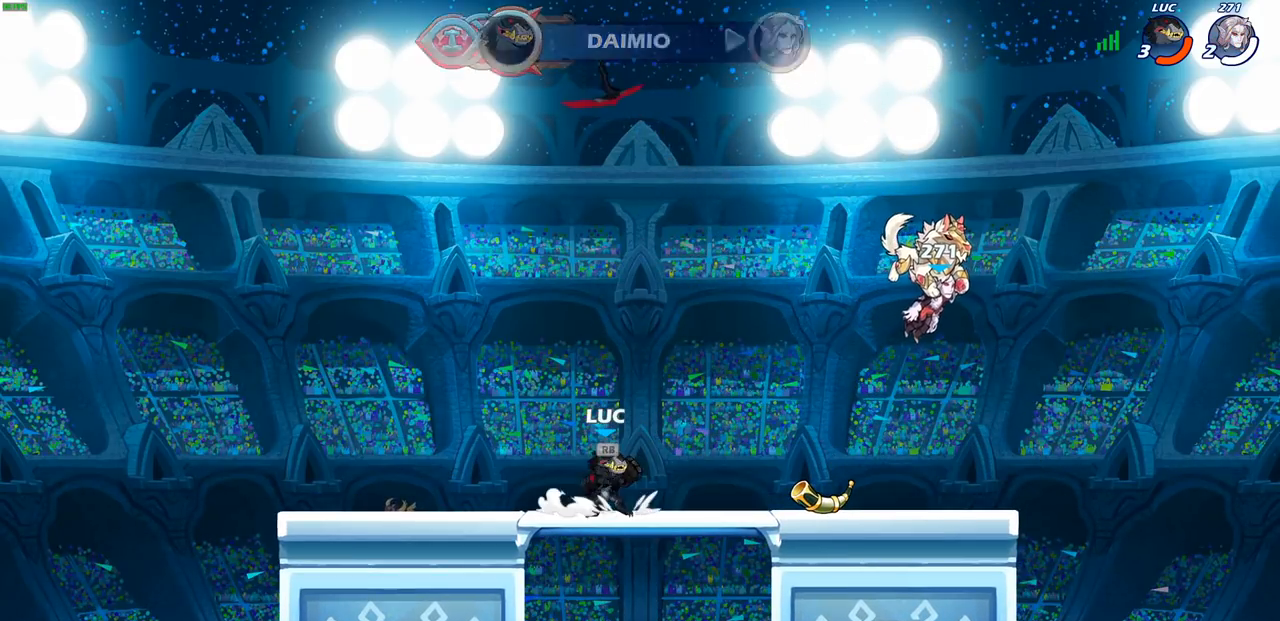
{"buttons": [], "left_stick": "center", "right_stick": "center", "events": [[17, "CROSS", "up"], [17, "R1", "up"], [117, "left_stick", "up"], [233, "R1", "down"], [300, "R1", "up"], [467, "left_stick", "center"]]}
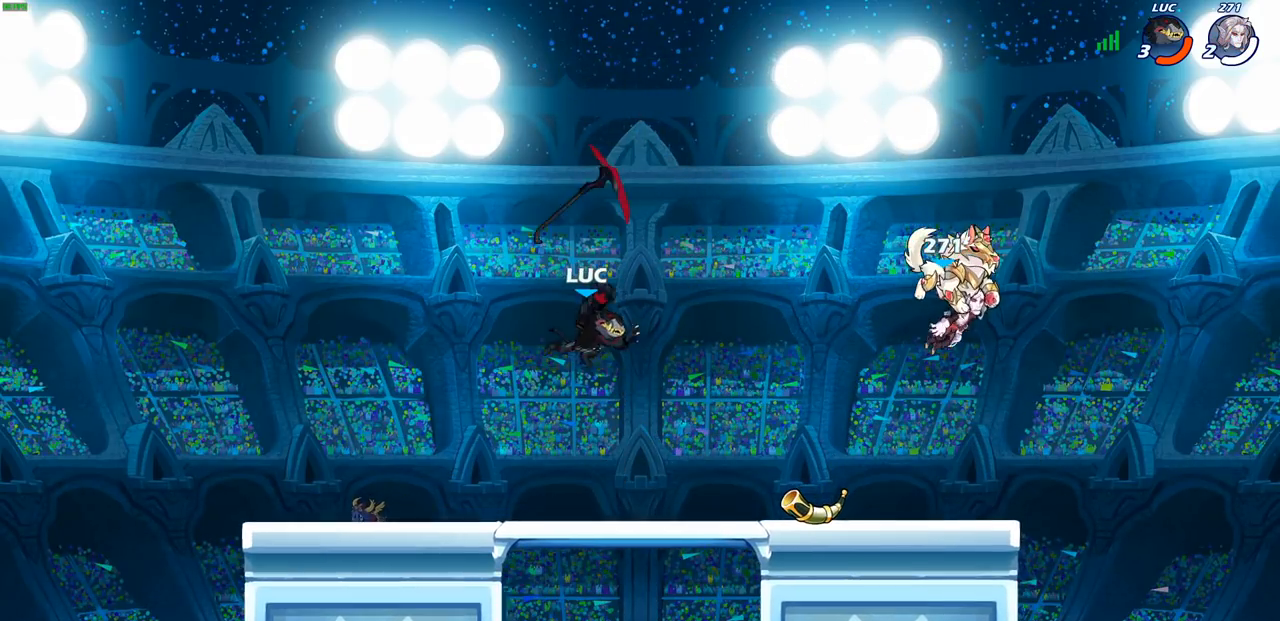
{"buttons": [], "left_stick": "center", "right_stick": "center", "events": [[283, "R1", "down"], [350, "R1", "up"]]}